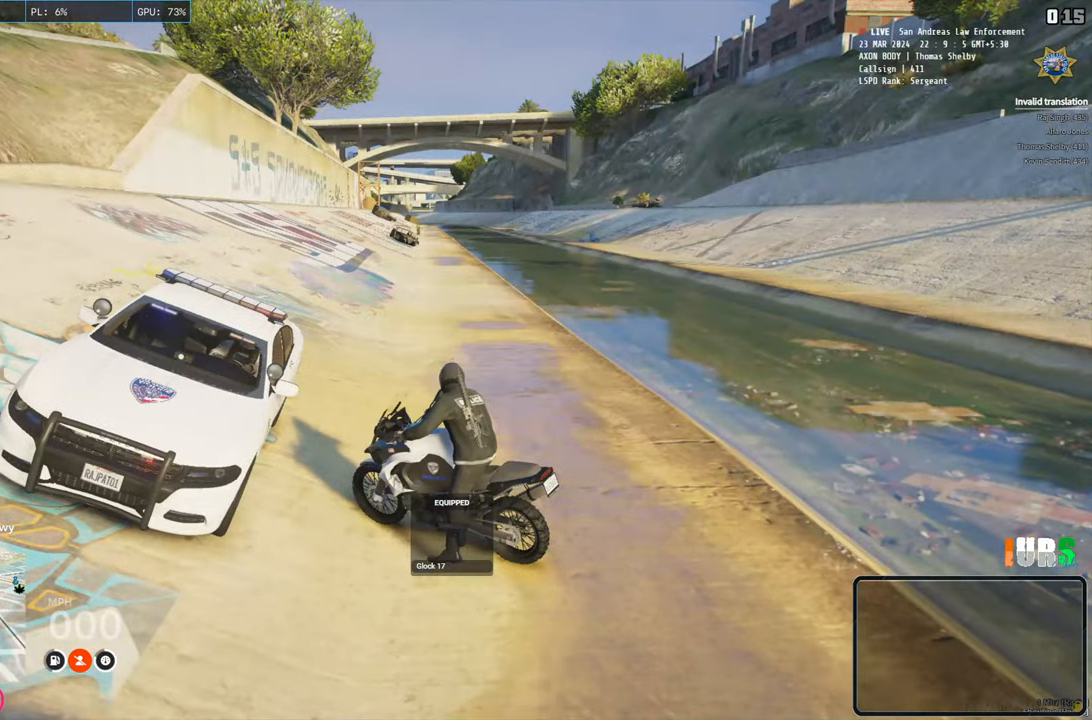
Gameplay with keyboard; each line is a JSON object with the keys held at the frame after it. "events" lists presses ("down") and releases ("up") of "a", "ctrl", "d", "e", "q", "s", "shift", "space" and "w" between this image and that frame as [ms after this image, input, new state], when the widget could be followed in between. No other keys are recorded. Mouse input is not recorded.
{"keys": ["d", "s"], "events": [[50, "d", "down"], [183, "s", "down"]]}
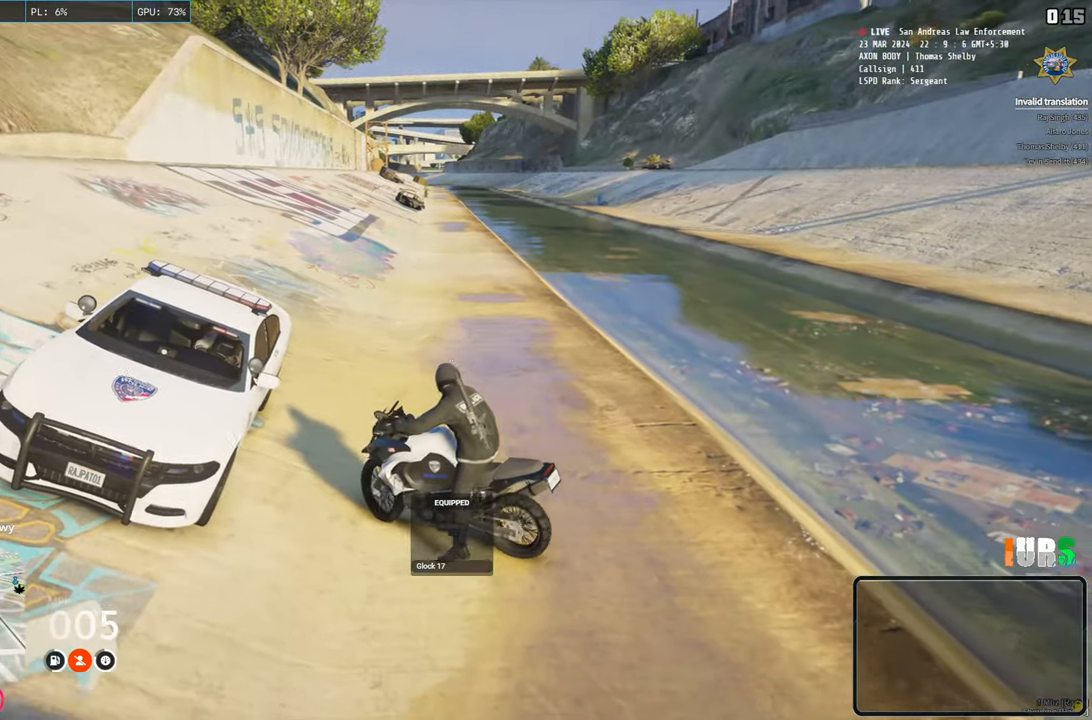
{"keys": ["d", "s"], "events": []}
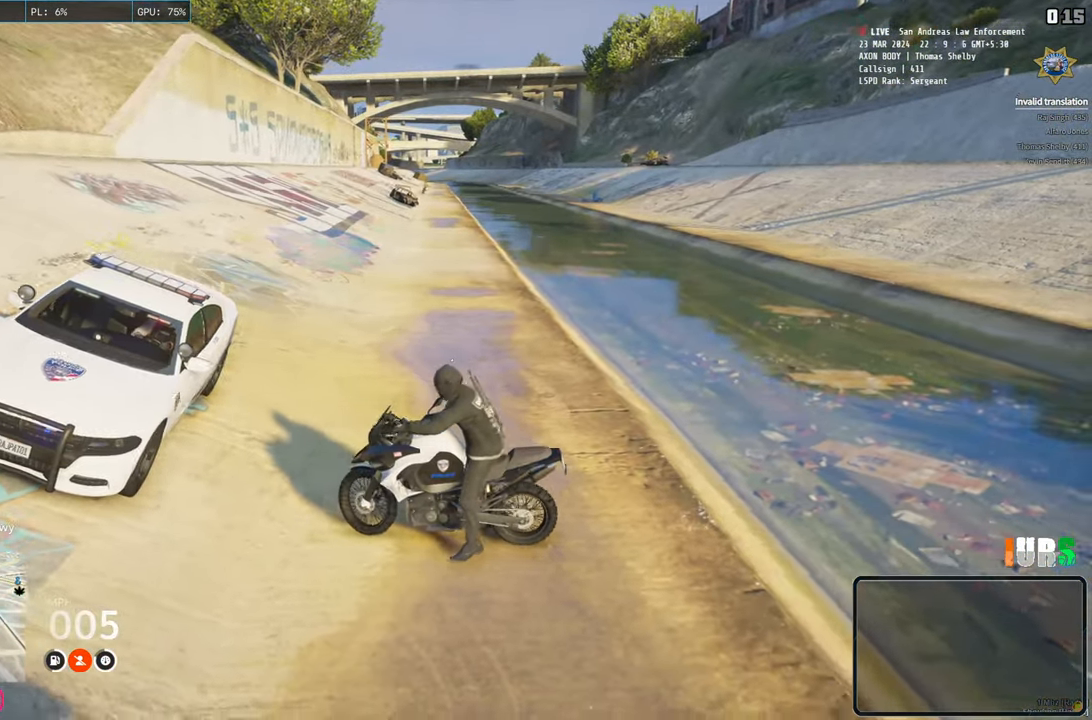
{"keys": ["a"], "events": [[33, "s", "up"], [133, "d", "up"], [483, "a", "down"]]}
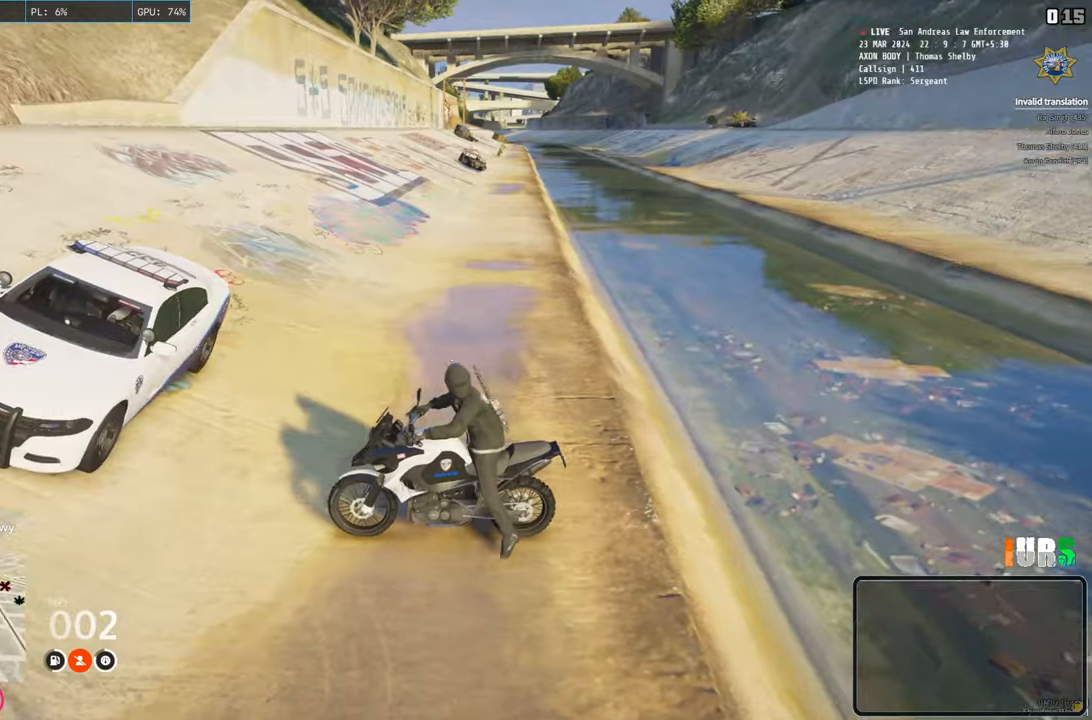
{"keys": ["w"], "events": [[33, "w", "down"], [400, "a", "up"]]}
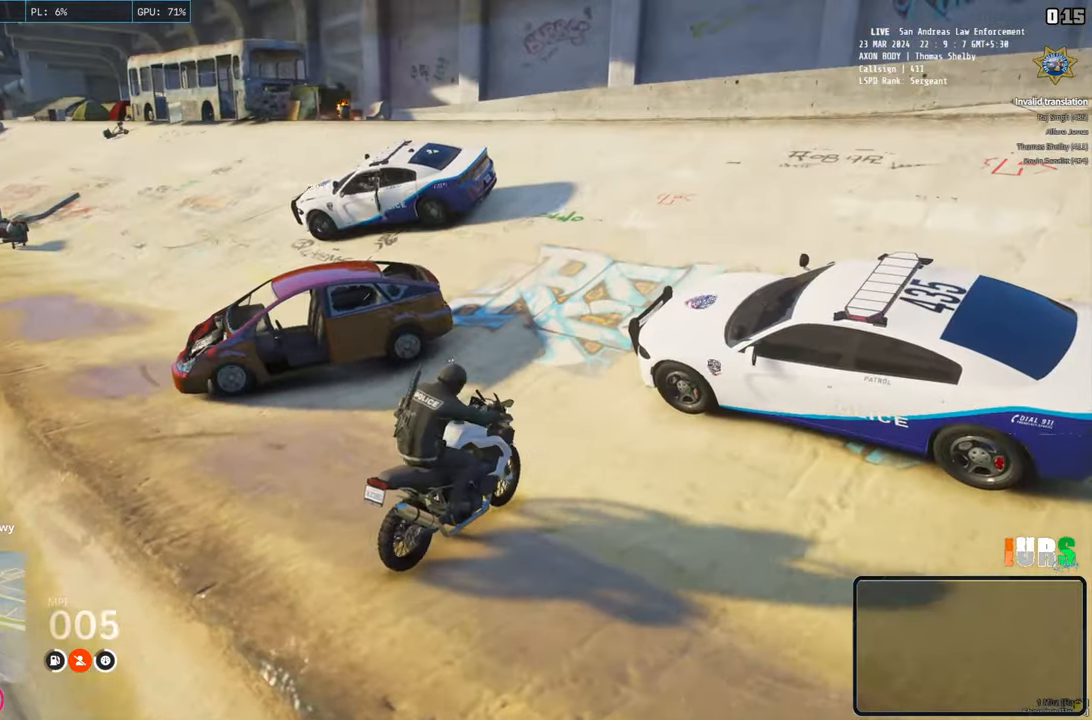
{"keys": ["w"]}
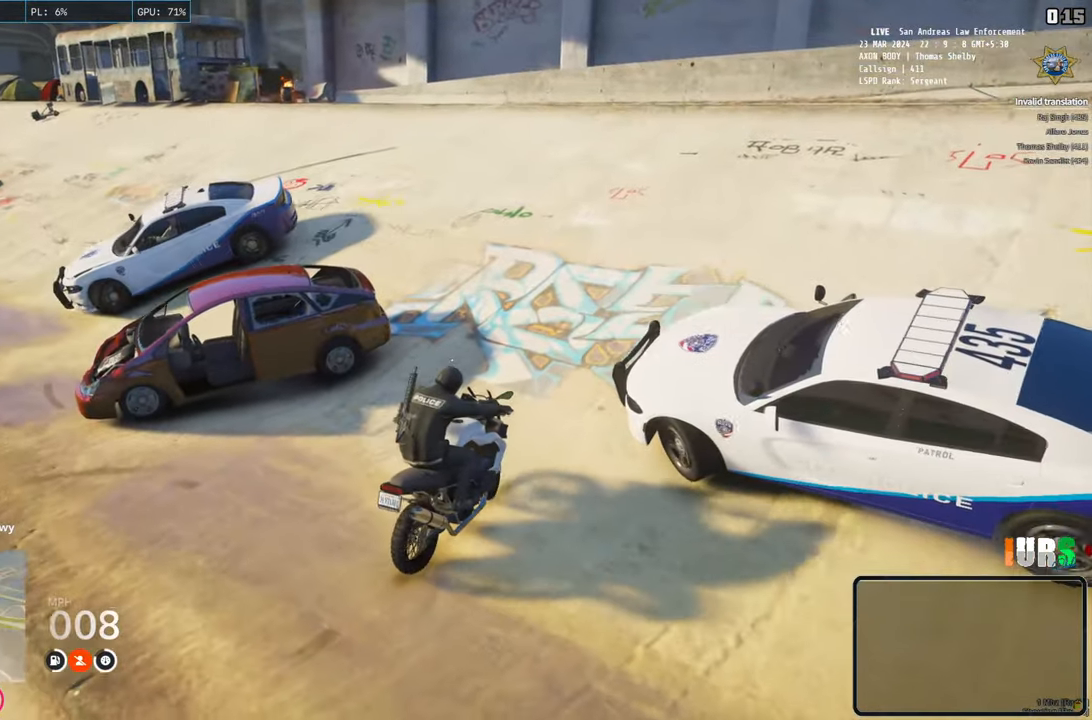
{"keys": ["d", "w"], "events": [[450, "d", "down"]]}
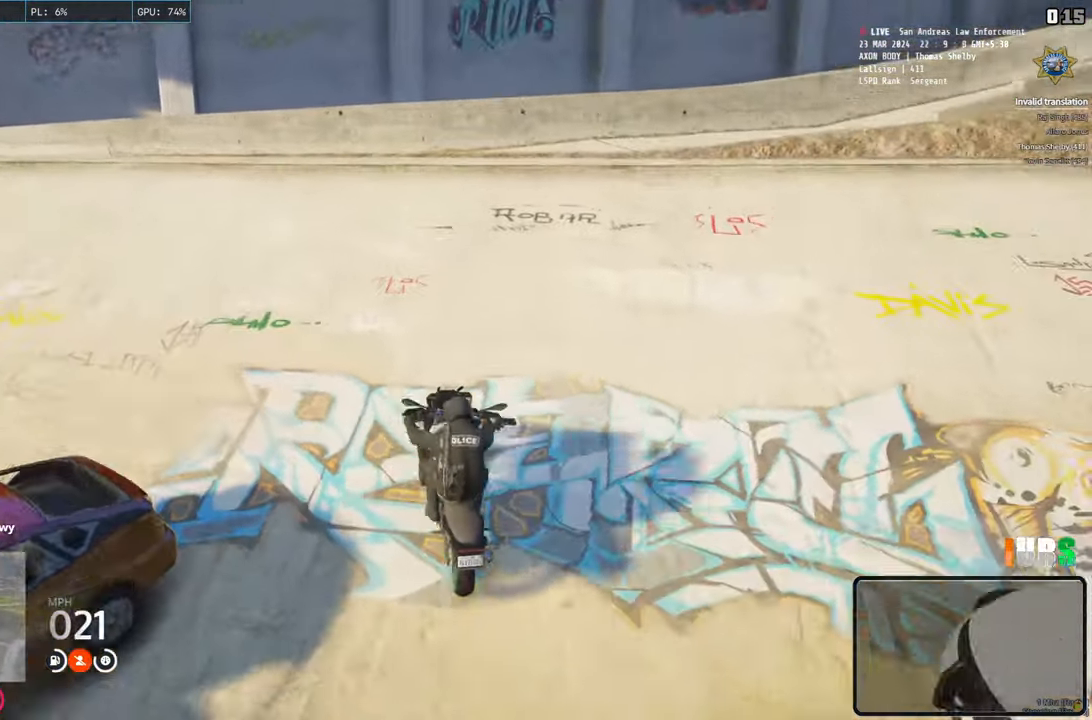
{"keys": ["d"], "events": [[300, "w", "up"]]}
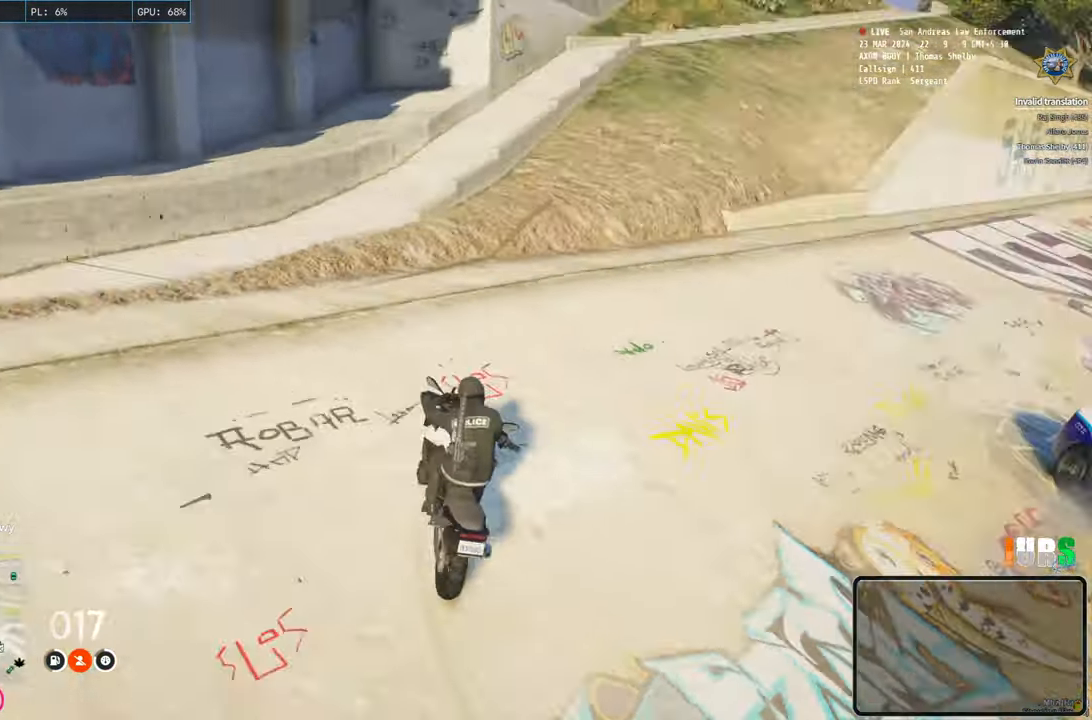
{"keys": ["w"], "events": [[150, "d", "up"], [367, "w", "down"]]}
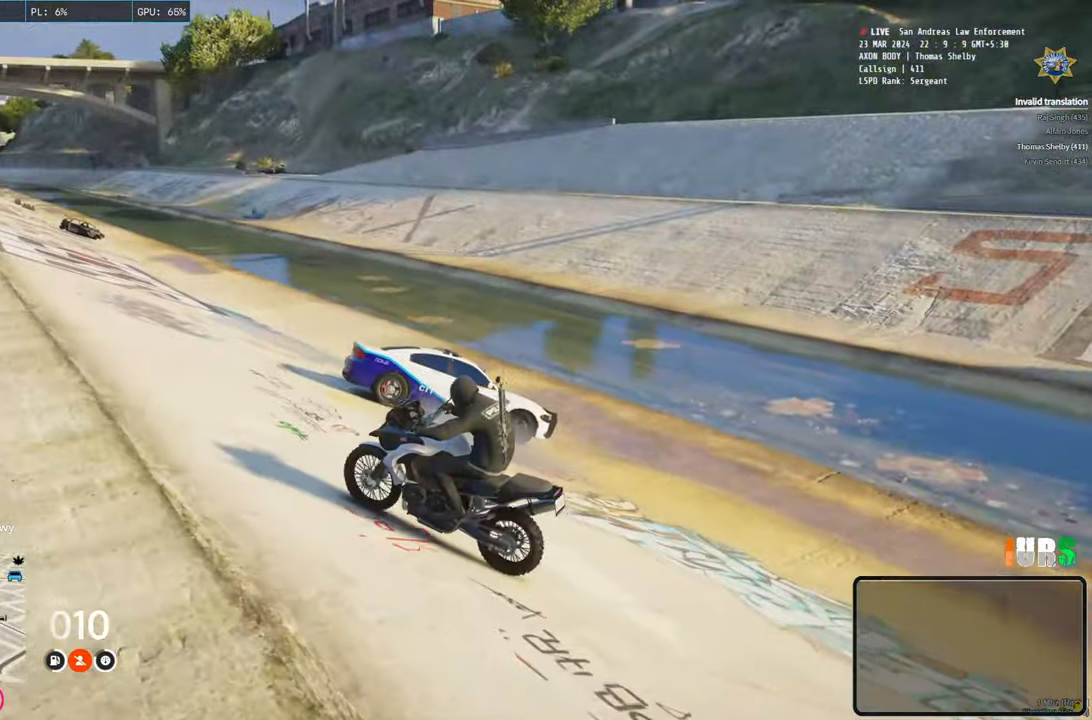
{"keys": ["w"], "events": [[33, "w", "up"], [233, "w", "down"]]}
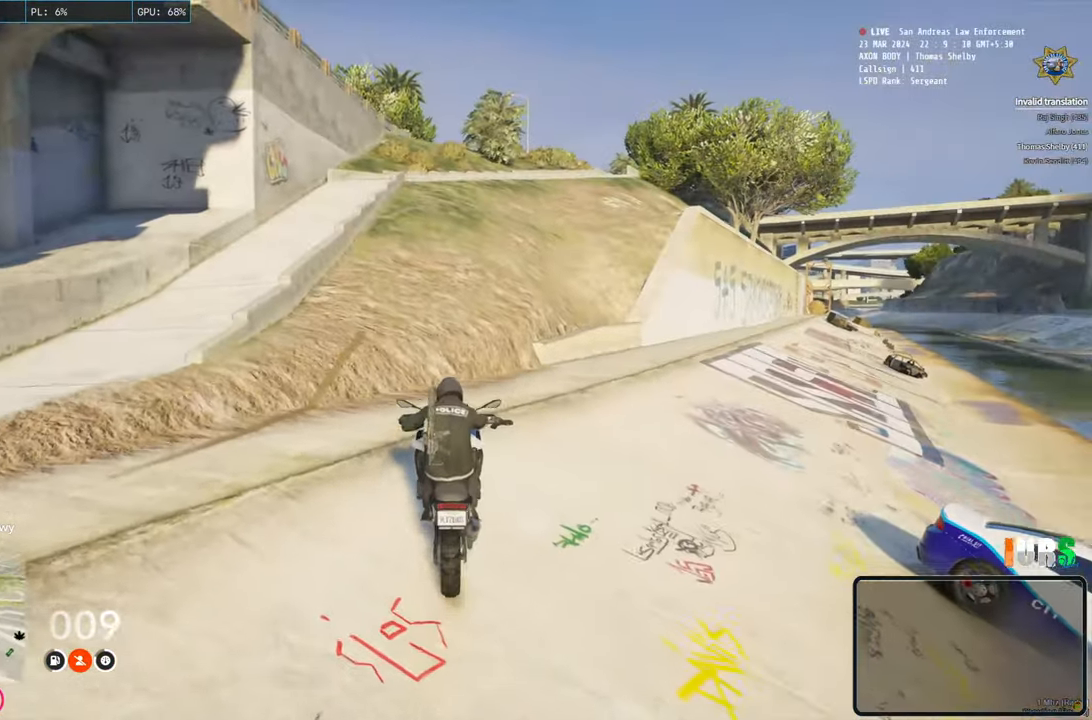
{"keys": ["d", "w"], "events": [[233, "d", "down"]]}
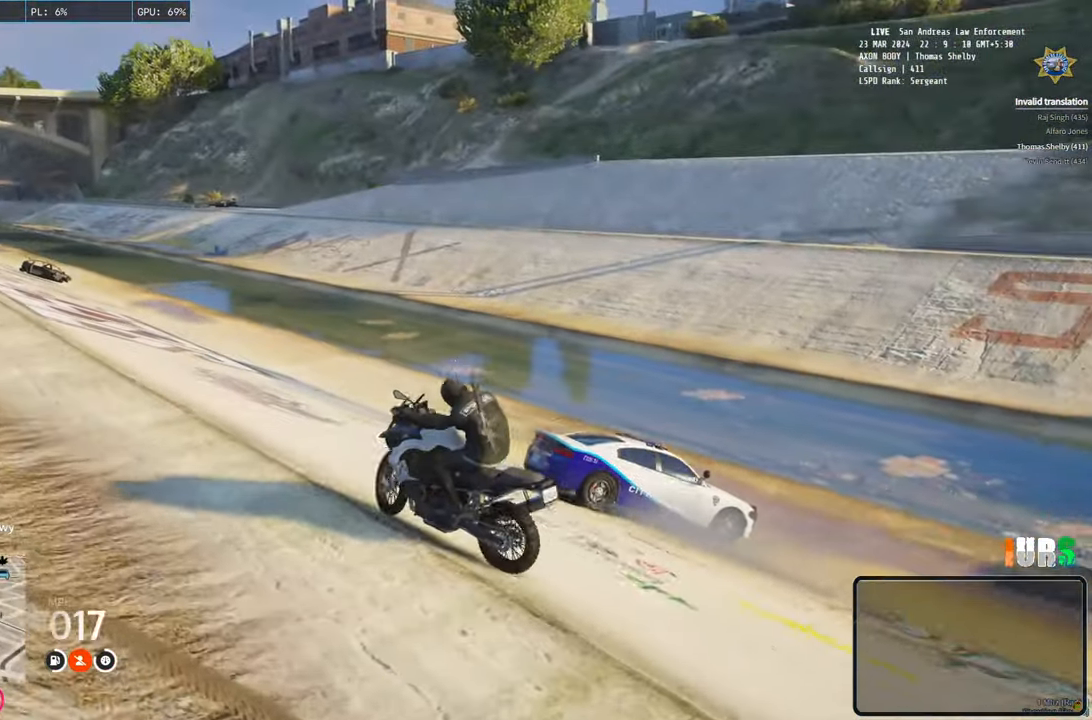
{"keys": [], "events": [[150, "d", "up"], [450, "w", "up"]]}
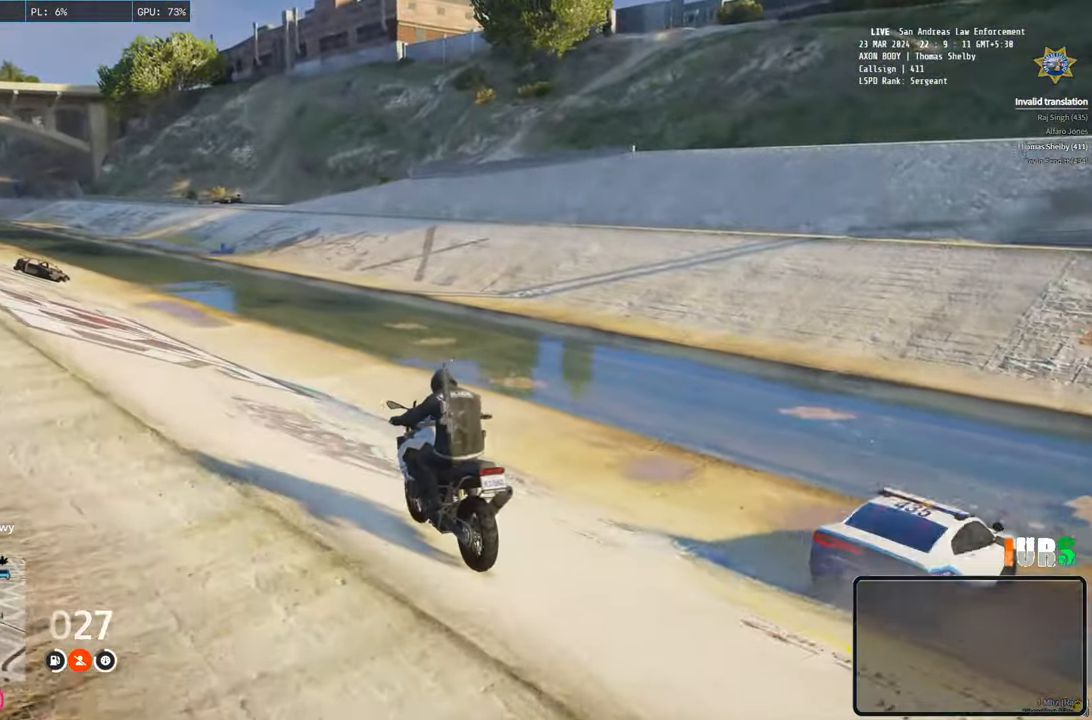
{"keys": ["w"], "events": [[300, "w", "down"]]}
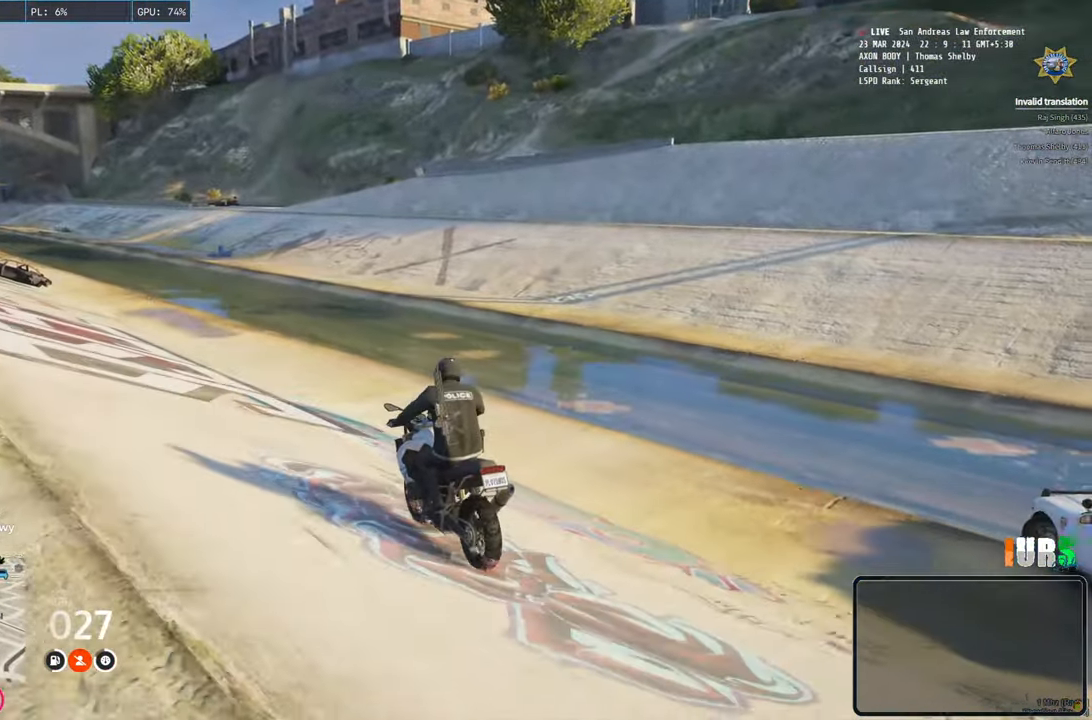
{"keys": ["w"], "events": [[150, "a", "down"], [333, "a", "up"]]}
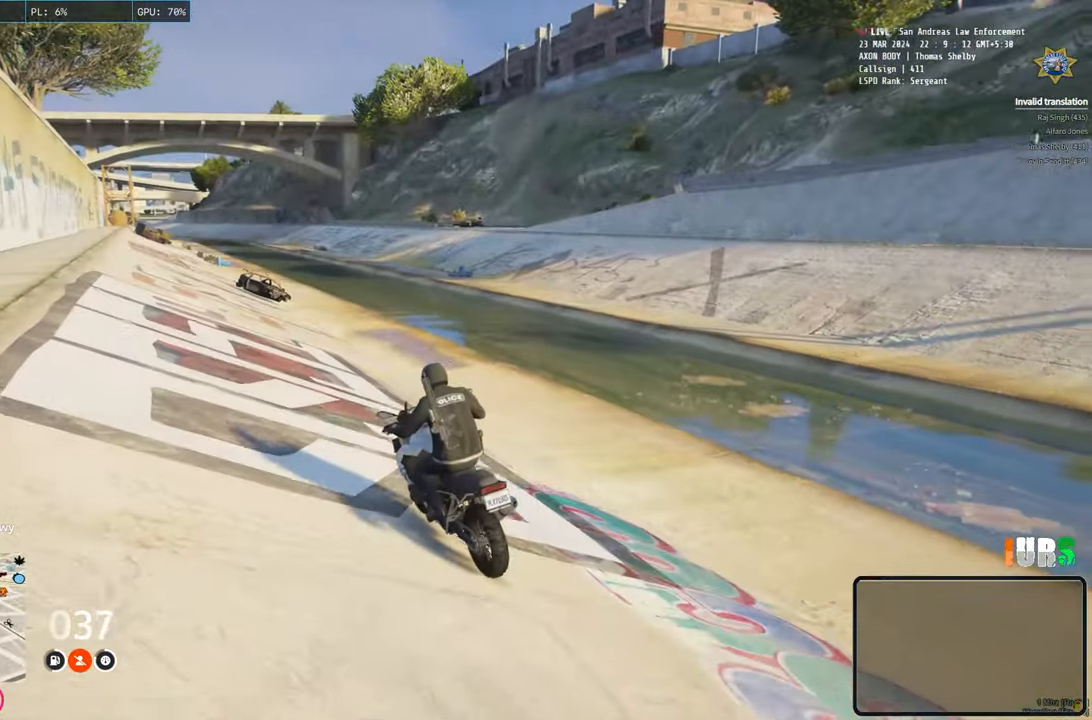
{"keys": [], "events": [[300, "w", "up"]]}
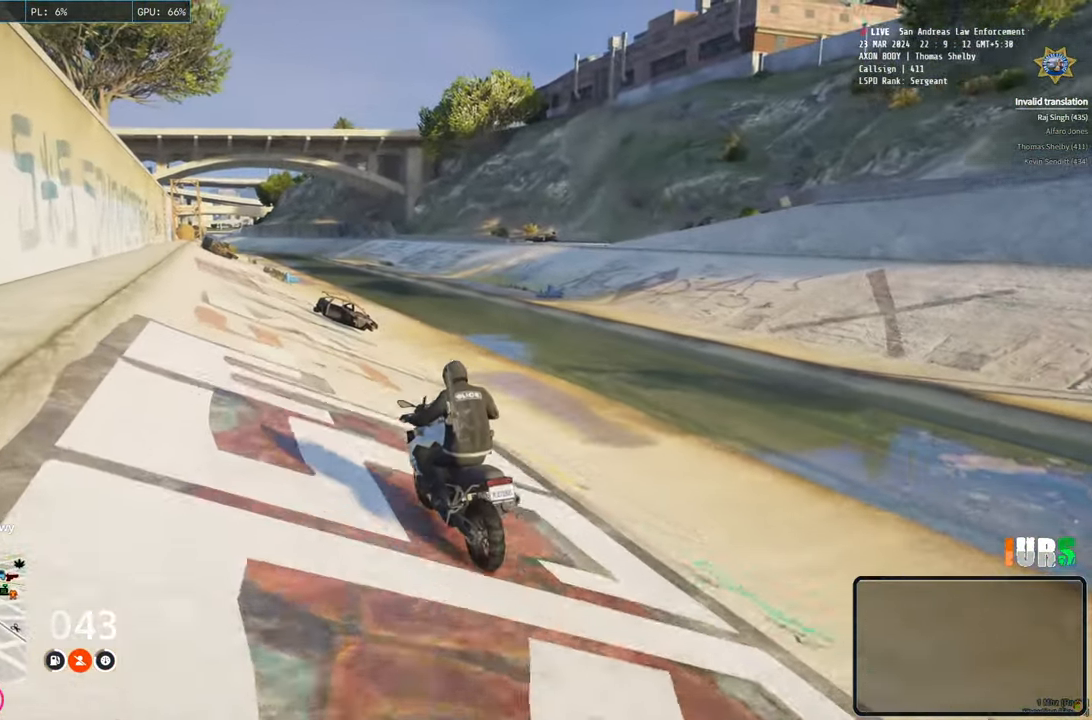
{"keys": [], "events": [[383, "a", "down"], [467, "a", "up"]]}
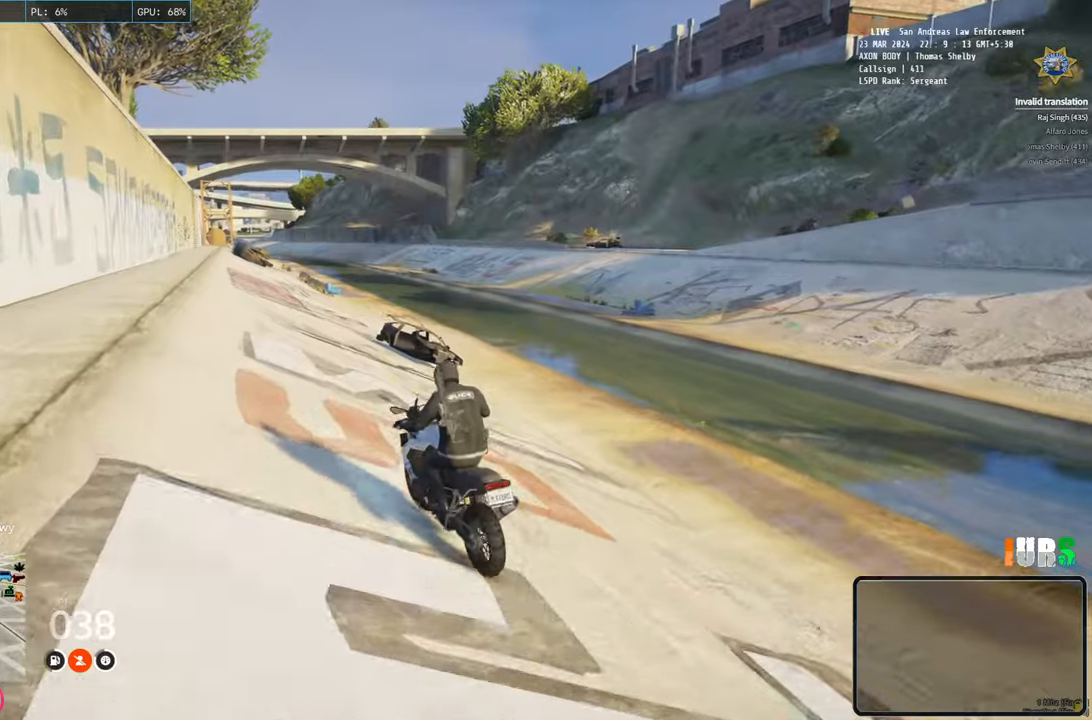
{"keys": ["d", "w"], "events": [[150, "w", "down"], [483, "d", "down"]]}
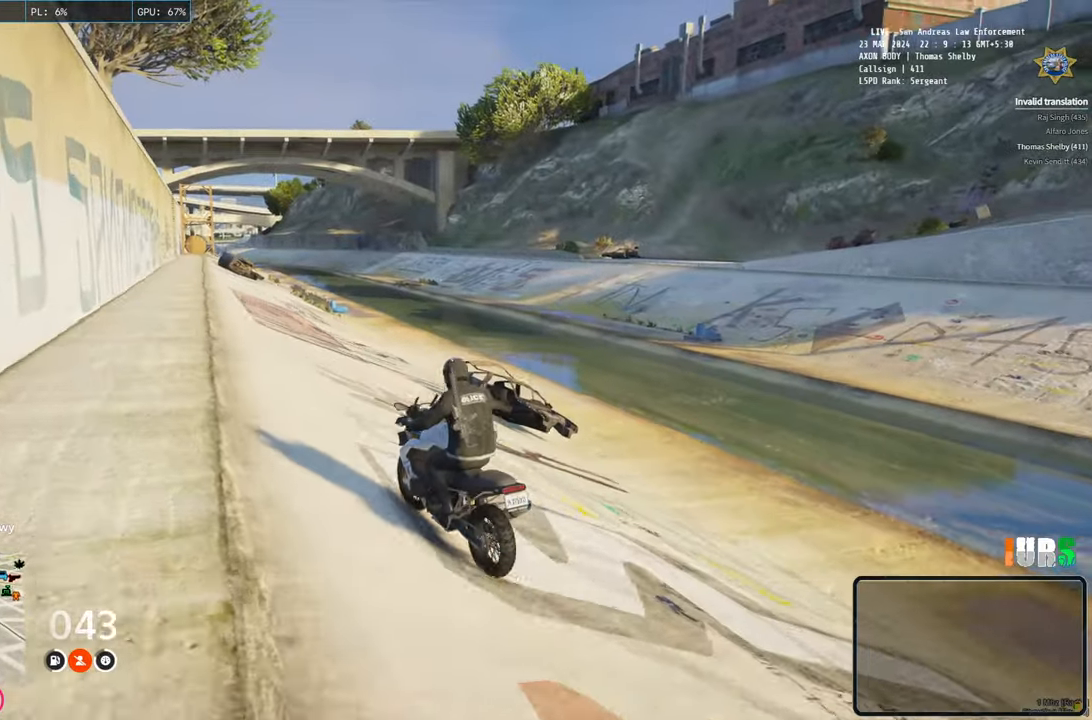
{"keys": [], "events": [[100, "d", "up"], [183, "w", "up"]]}
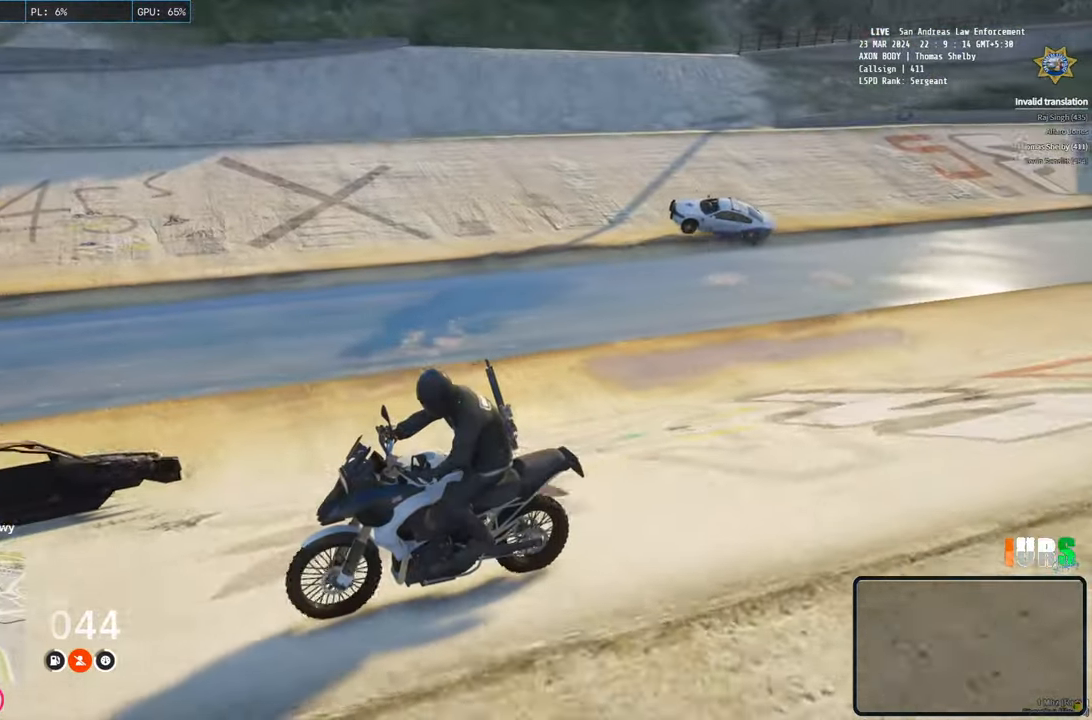
{"keys": ["d"], "events": [[67, "d", "down"], [183, "d", "up"], [400, "d", "down"]]}
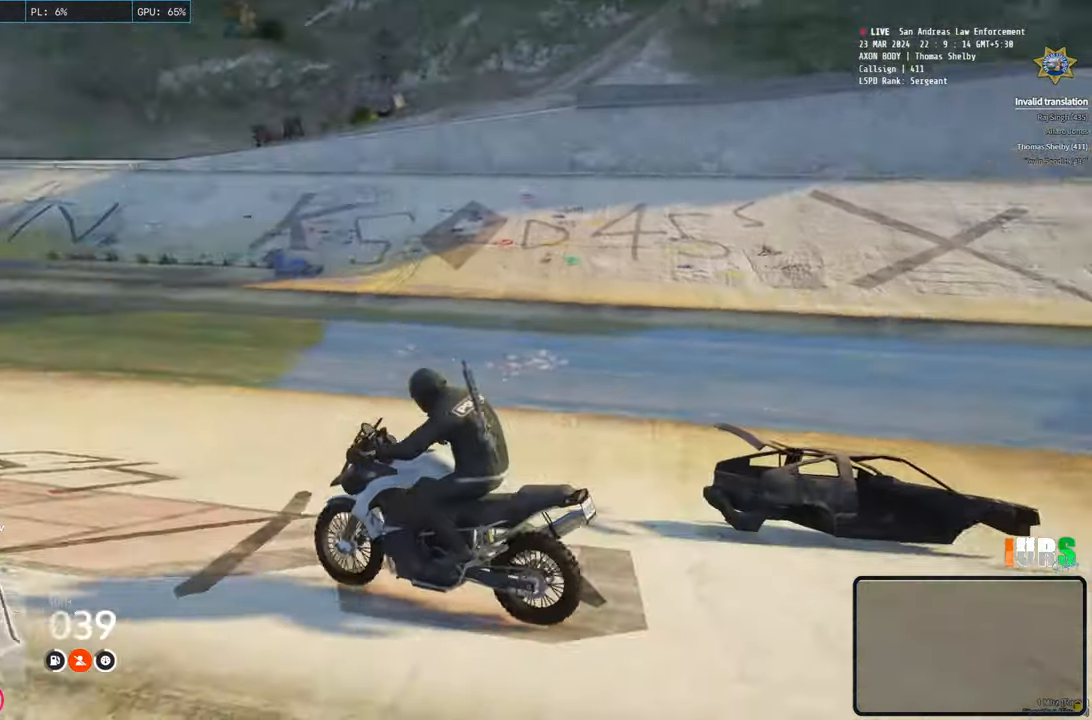
{"keys": ["d", "w"], "events": [[33, "d", "up"], [167, "d", "down"], [500, "w", "down"]]}
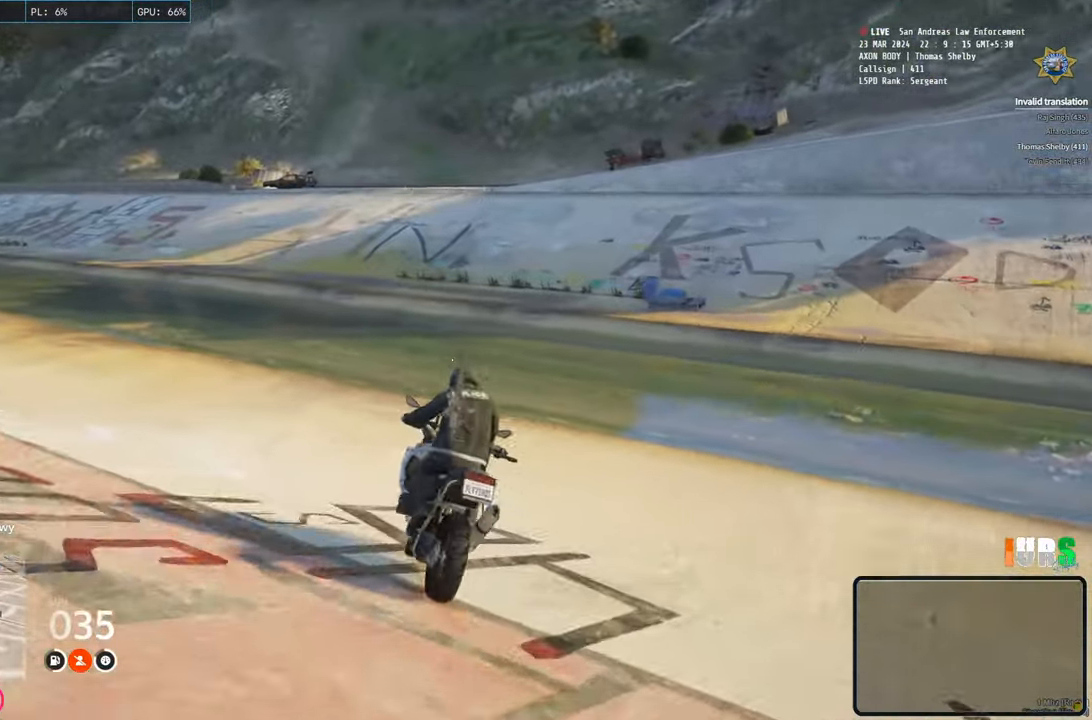
{"keys": ["w"], "events": [[50, "d", "up"], [300, "a", "down"], [450, "a", "up"]]}
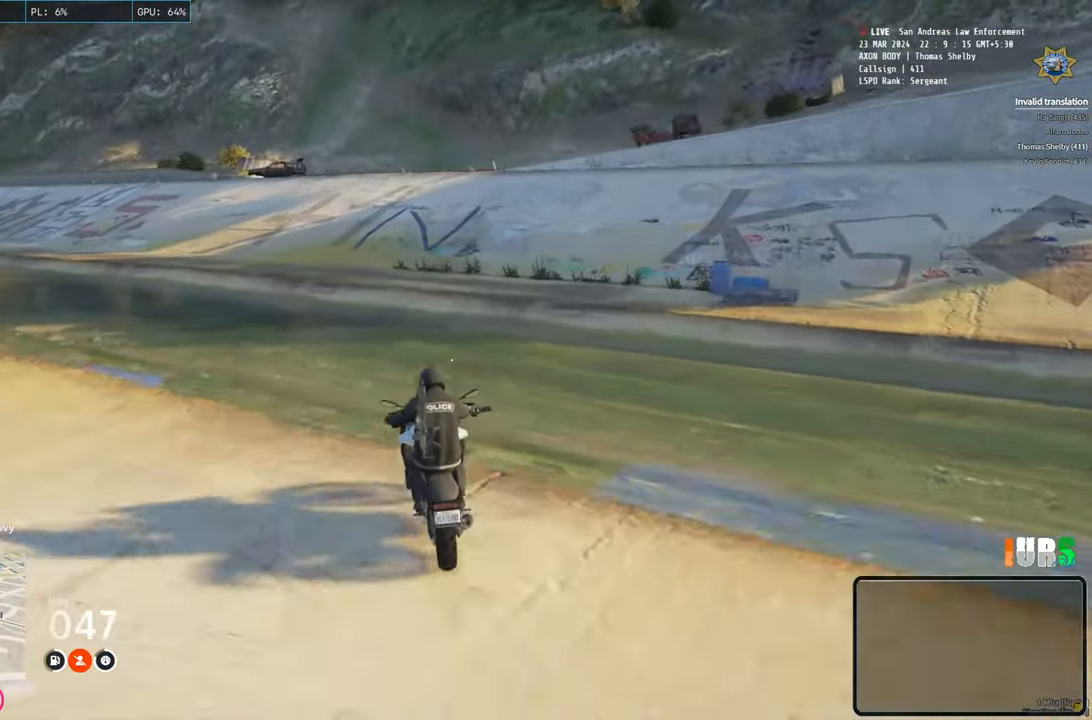
{"keys": ["a"], "events": [[50, "w", "up"], [500, "a", "down"]]}
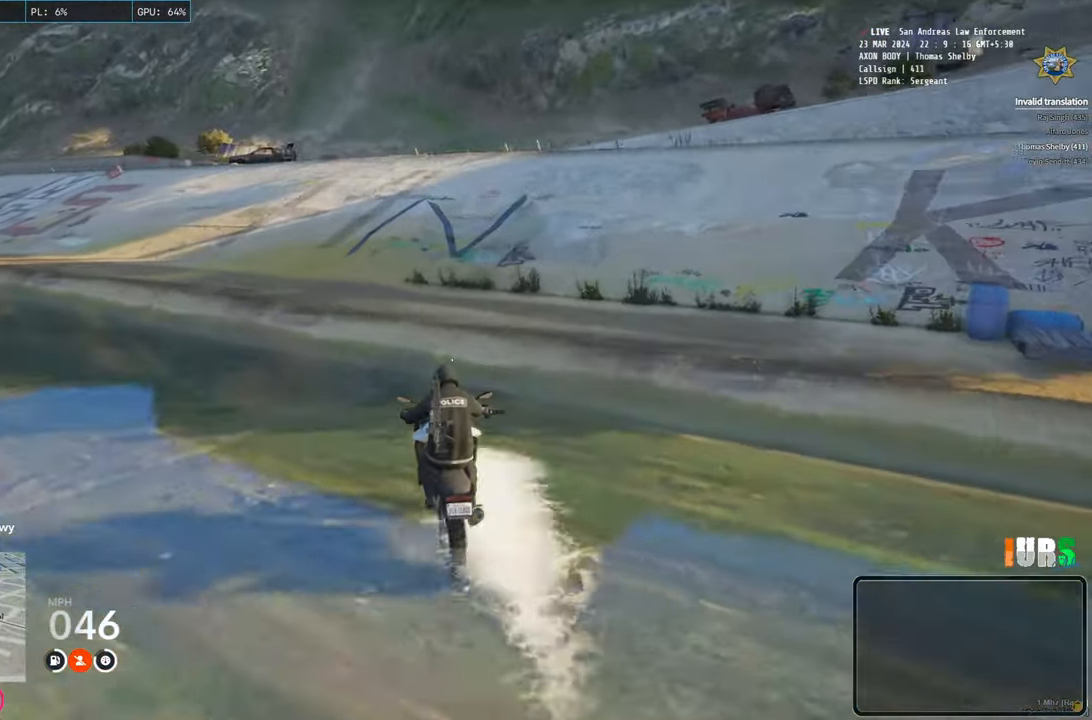
{"keys": [], "events": [[150, "a", "up"]]}
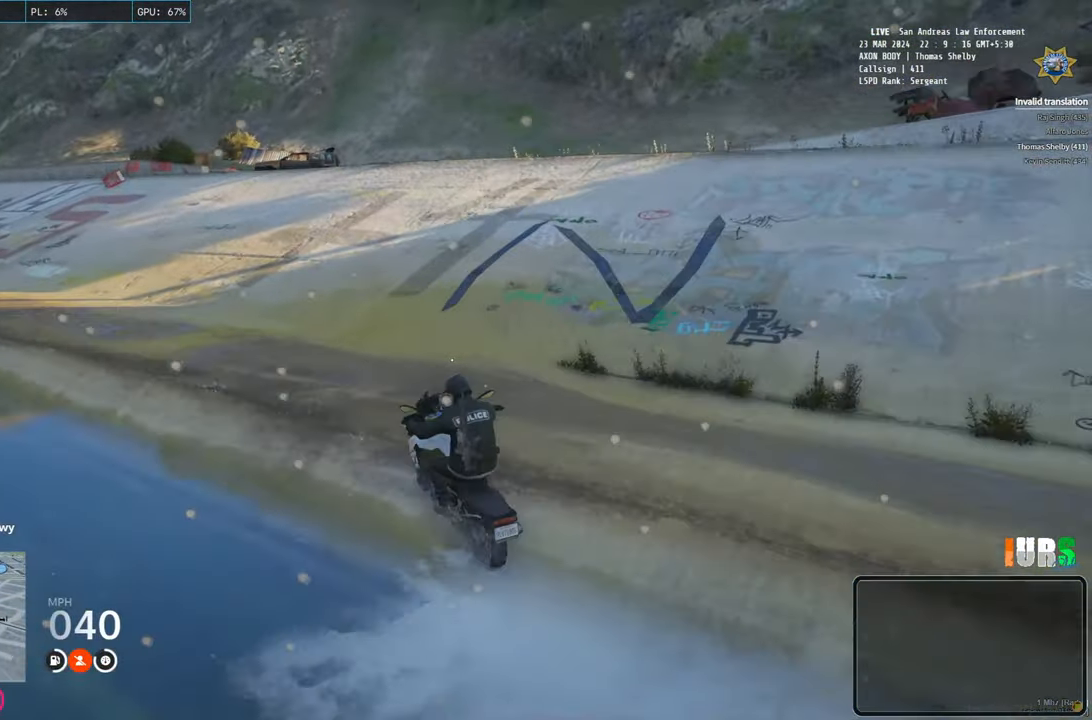
{"keys": ["d"], "events": [[183, "d", "down"]]}
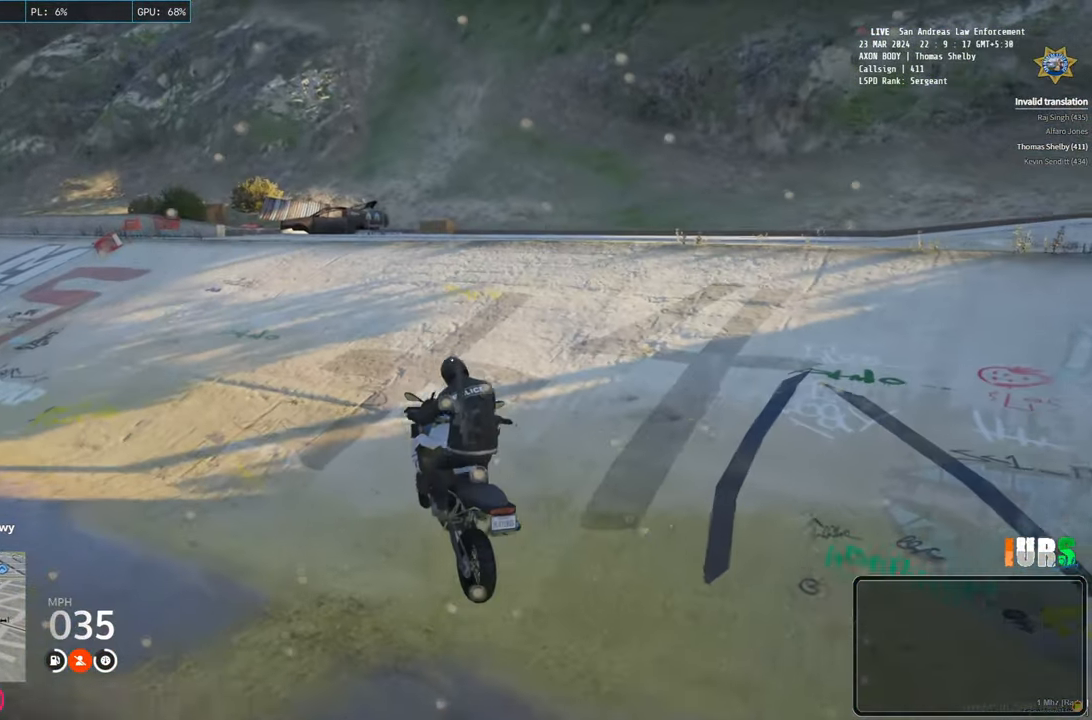
{"keys": ["d"], "events": []}
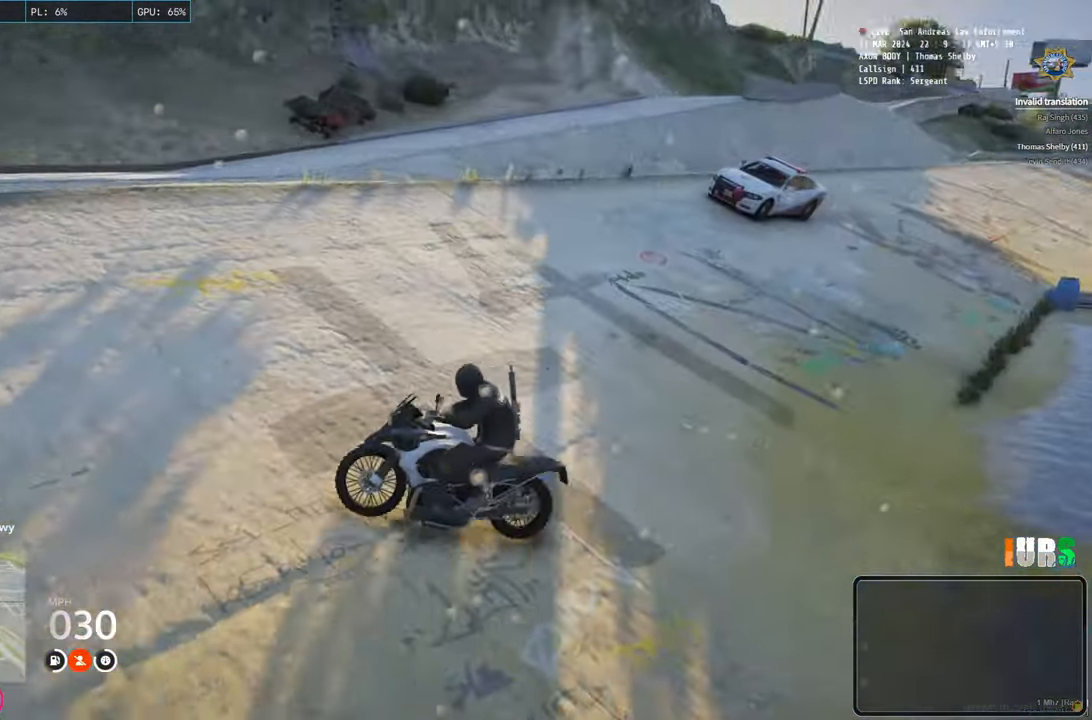
{"keys": ["w"], "events": [[133, "space", "down"], [233, "space", "up"], [300, "w", "down"], [383, "d", "up"]]}
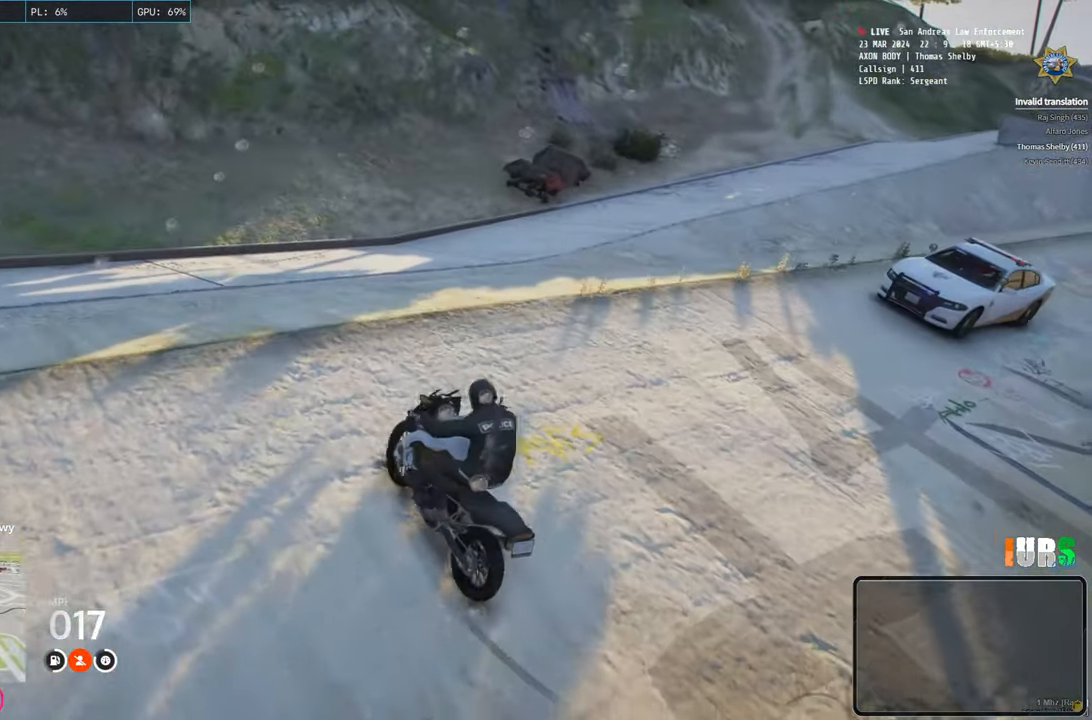
{"keys": ["d"], "events": [[283, "d", "down"], [400, "w", "up"]]}
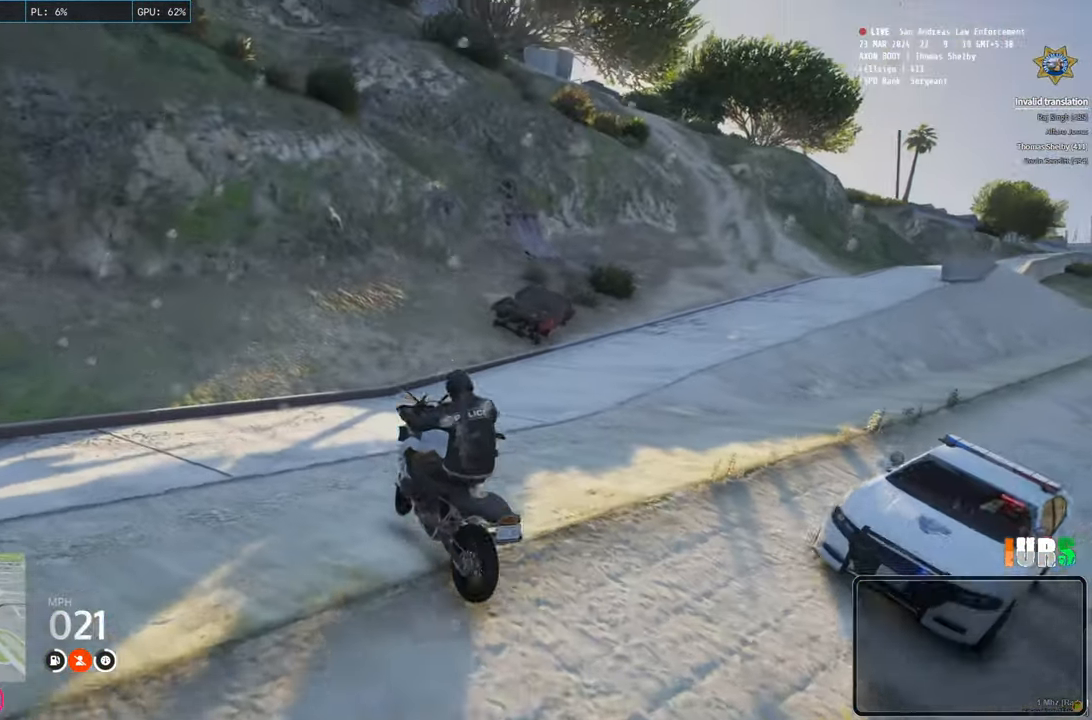
{"keys": ["d", "w"], "events": [[500, "w", "down"]]}
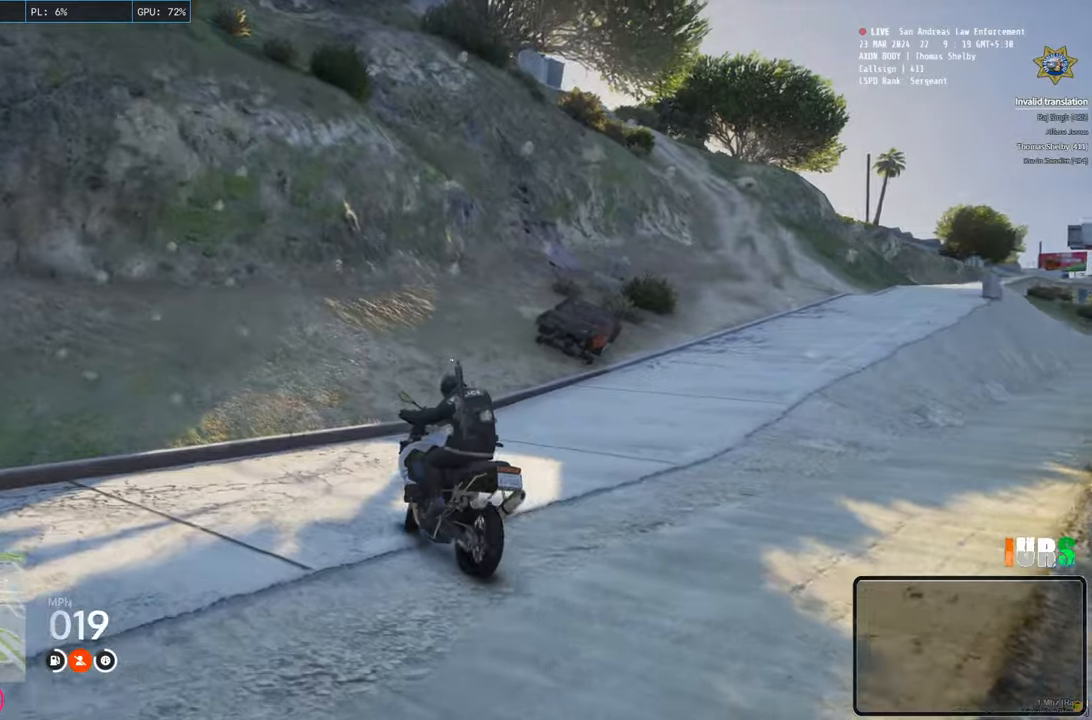
{"keys": ["d", "w"], "events": []}